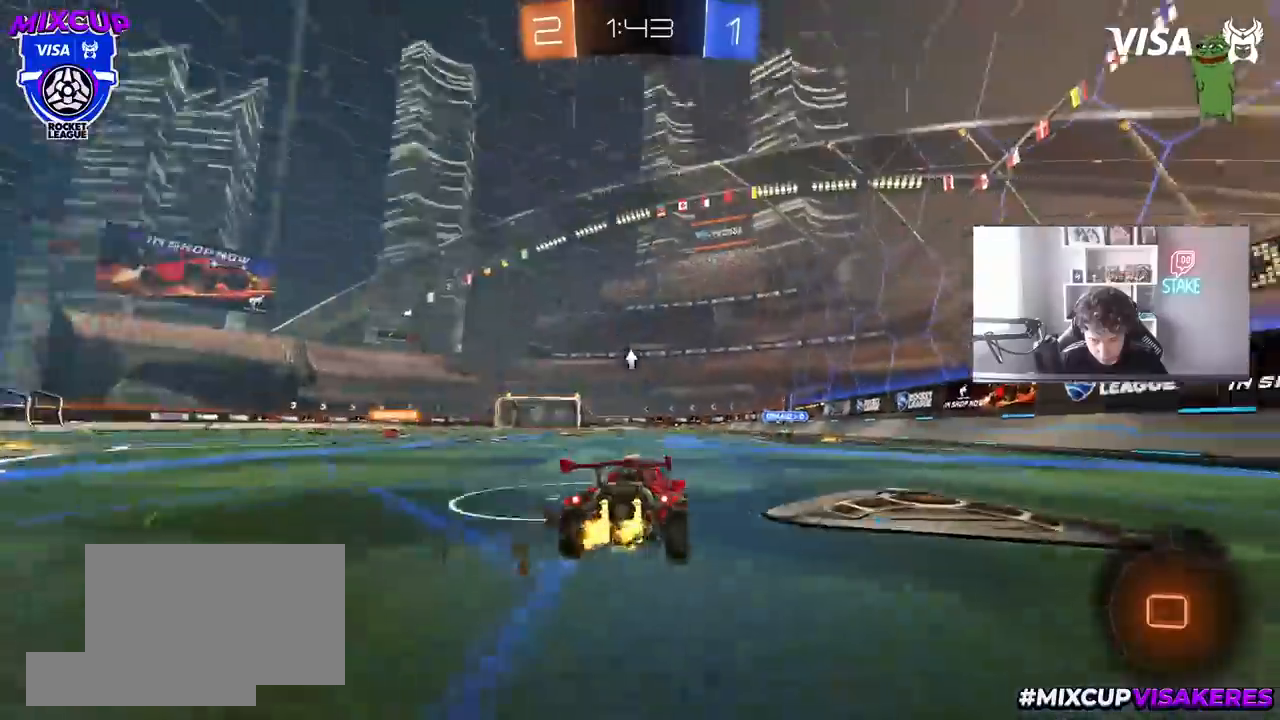
Gameplay with keyboard and mouse; each line is a JSON object with the keys and mouse buttons held at the frame after it. "events" lists presses ("down") and releases ("up") of "1", "2", "3", "4", "5", "a", "alt", "c", "caps_lock", "ctrl", "d", "e", "f", "g", "q", "r", "s", "shift", "space", "t", "tab", "v", "w", "x", "z", "mouse_left", "mouse_wheel" and "mouse_right" between this image and that frame as [ms after this image, input, new state], when the widget could be followed in between. "mouse_left", "mouse_wheel", "mouse_right" = the "left", "wheel", "right" buttons of the "mouse" list. No other keys are recorded. "wheel" means that the mouse wheel is clicked or scrolled. "mouse_move" is the direction in which the mouse moves at that frame (one of eight, or "still"), when it could be read.
{"keys": ["w"], "mouse": ["left", "right"], "mouse_move": "still", "events": [[33, "space", "up"], [267, "d", "down"], [367, "d", "up"], [367, "mouse_left", "down"], [417, "mouse_right", "down"]]}
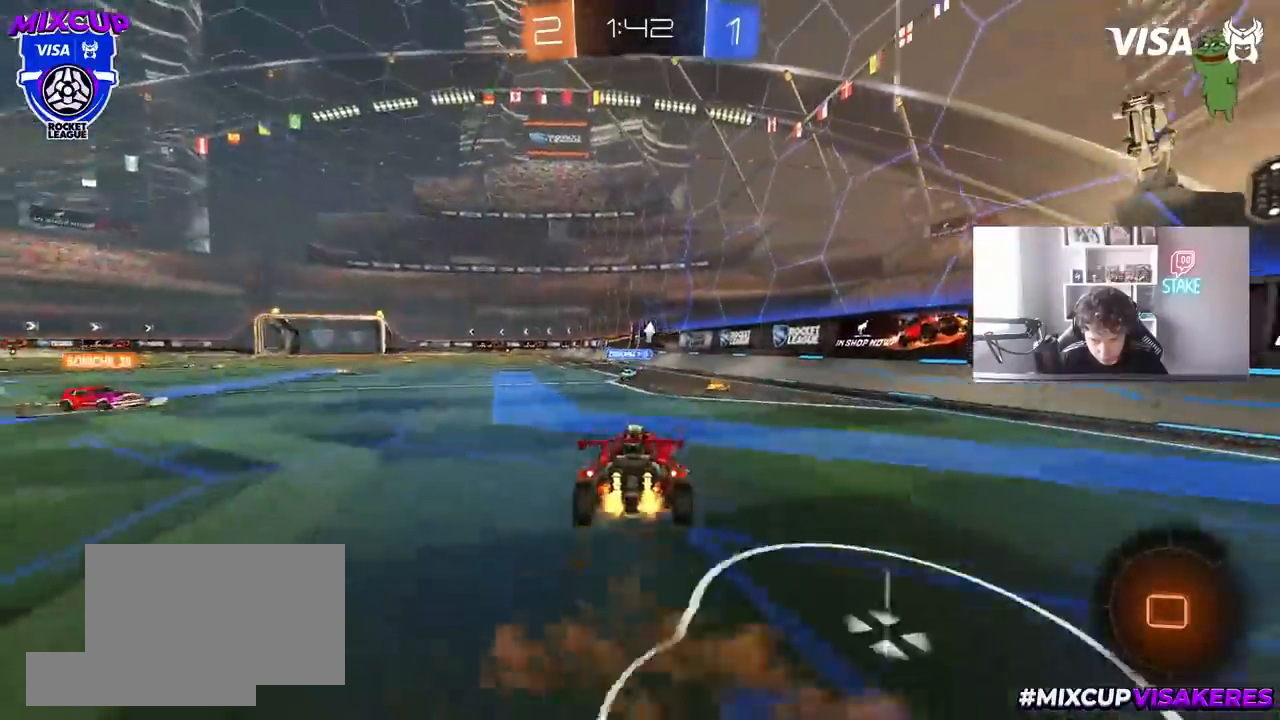
{"keys": ["w"], "mouse": [], "mouse_move": "still", "events": [[17, "mouse_right", "up"], [50, "mouse_right", "down"], [150, "mouse_left", "up"], [200, "mouse_right", "up"]]}
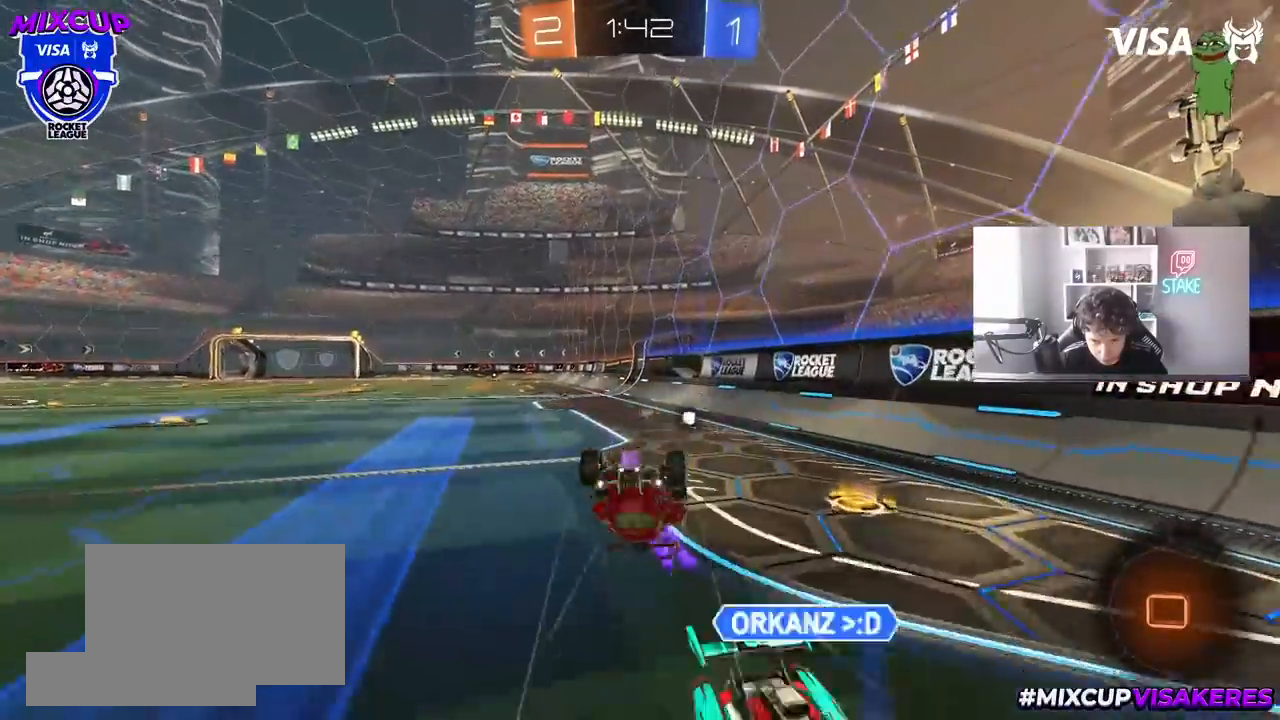
{"keys": [], "mouse": [], "mouse_move": "still", "events": [[167, "w", "up"], [250, "a", "down"], [350, "a", "up"]]}
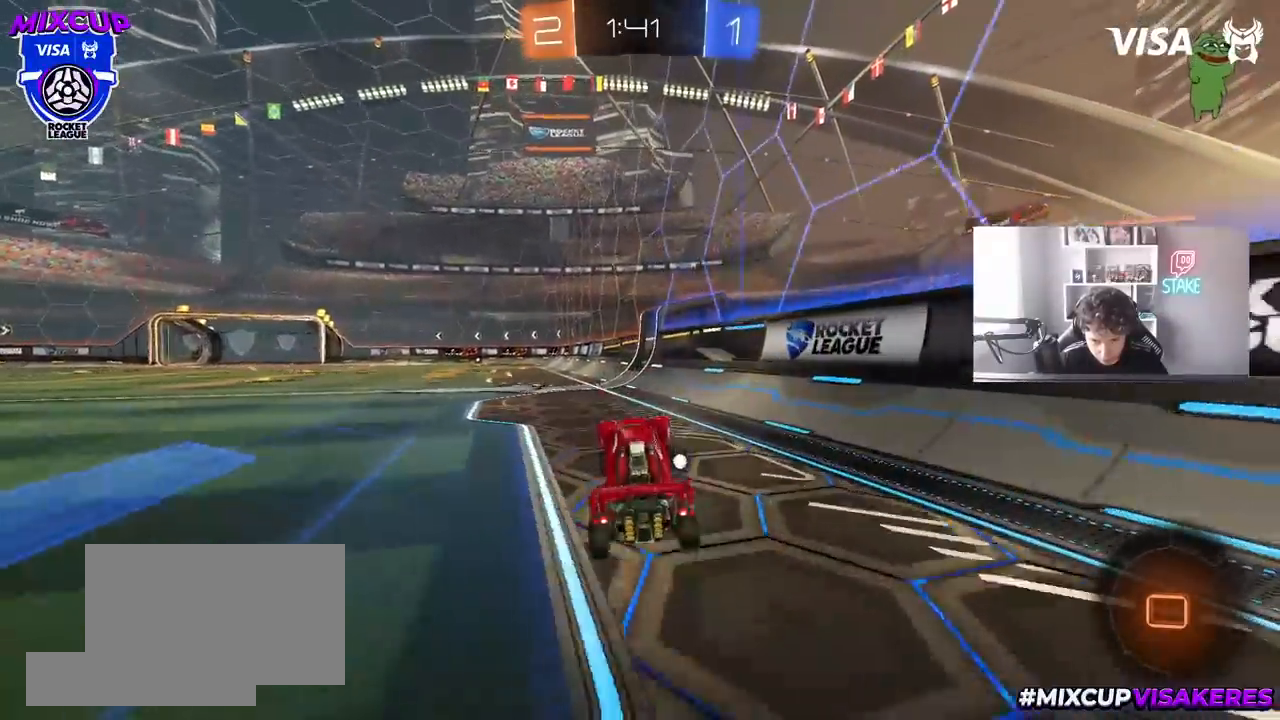
{"keys": ["a", "s", "shift"], "mouse": ["left", "right"], "mouse_move": "still", "events": [[83, "mouse_left", "down"], [133, "w", "down"], [233, "mouse_right", "down"], [233, "space", "down"], [317, "a", "down"], [317, "mouse_right", "up"], [317, "shift", "down"], [367, "mouse_right", "down"], [367, "space", "up"], [417, "s", "down"], [417, "w", "up"]]}
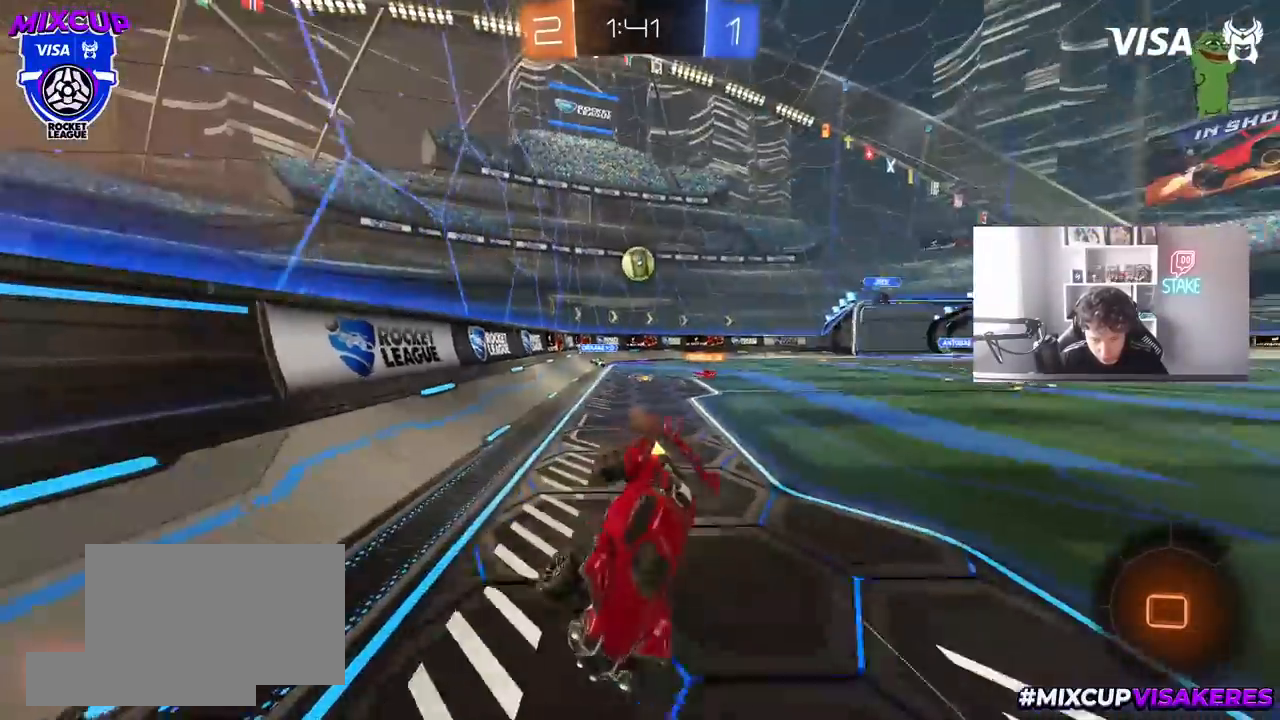
{"keys": ["a", "s", "shift"], "mouse": ["left"], "mouse_move": "still", "events": [[100, "mouse_right", "up"], [283, "s", "up"], [433, "s", "down"]]}
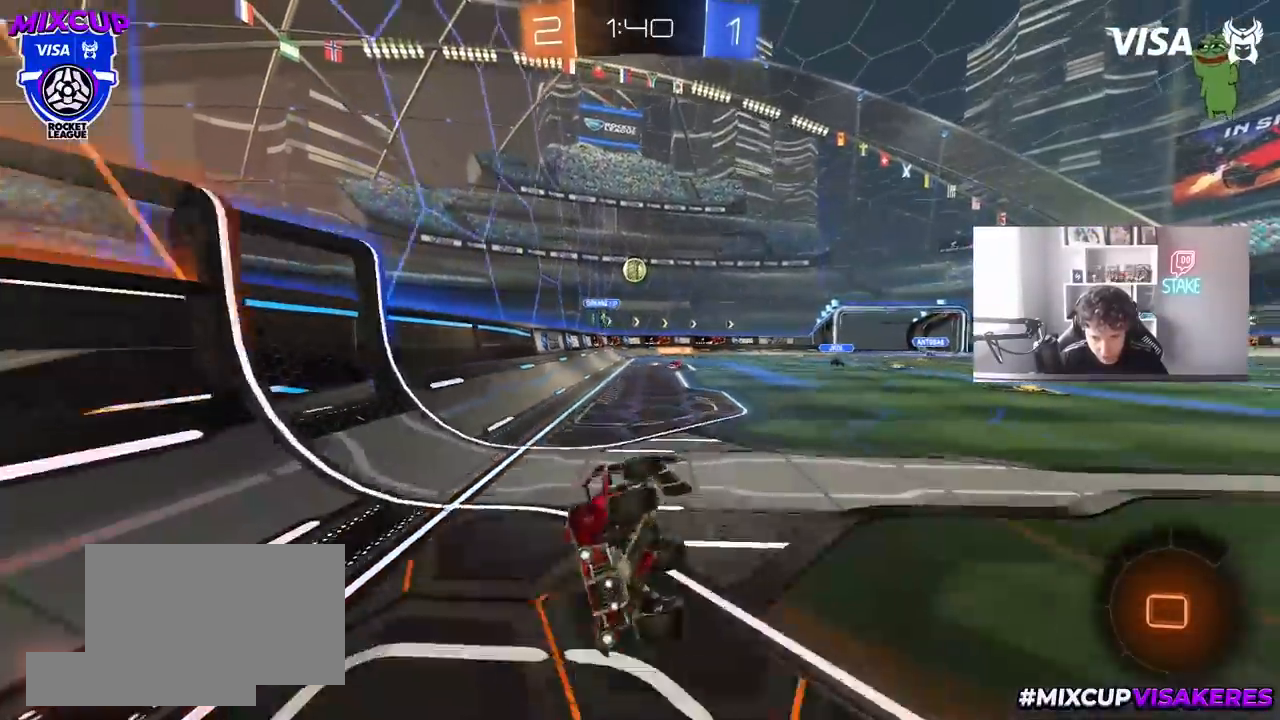
{"keys": ["w"], "mouse": ["left"], "mouse_move": "still", "events": [[117, "shift", "up"], [150, "mouse_left", "up"], [167, "s", "up"], [217, "a", "up"], [400, "w", "down"], [450, "mouse_left", "down"]]}
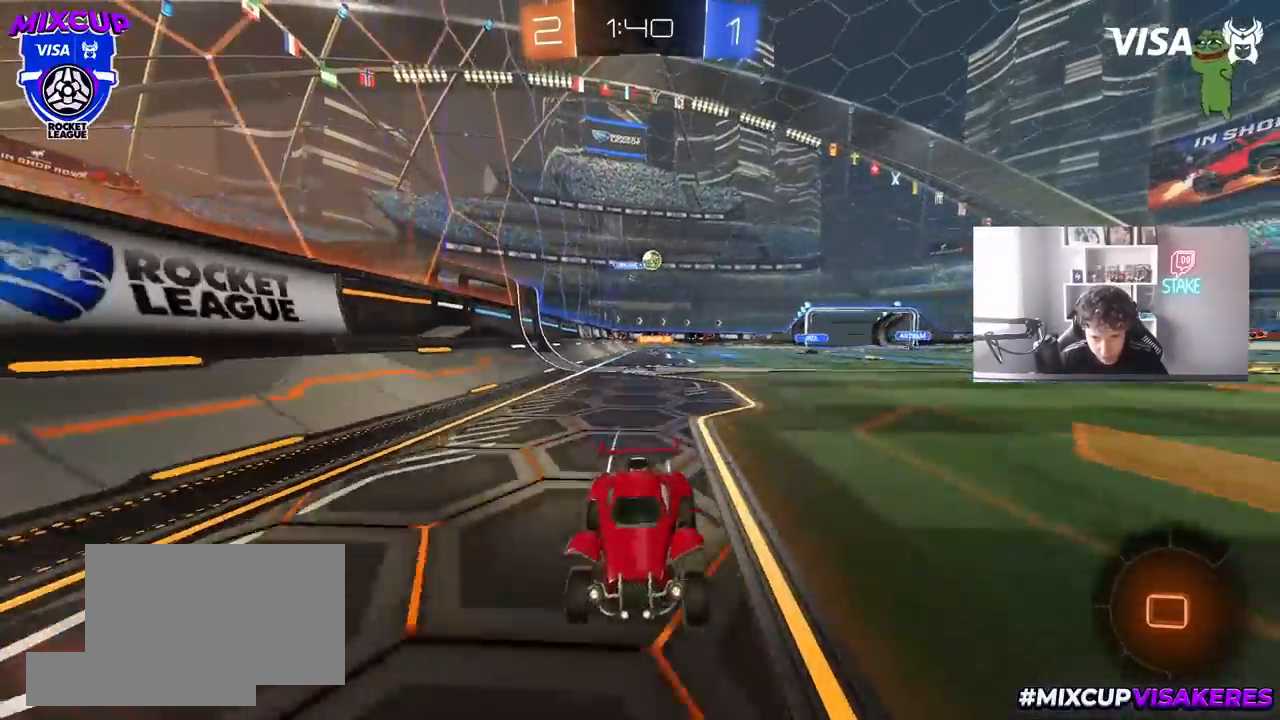
{"keys": ["w"], "mouse": ["left"], "mouse_move": "still", "events": [[83, "a", "down"], [83, "space", "down"], [183, "a", "up"], [283, "space", "up"]]}
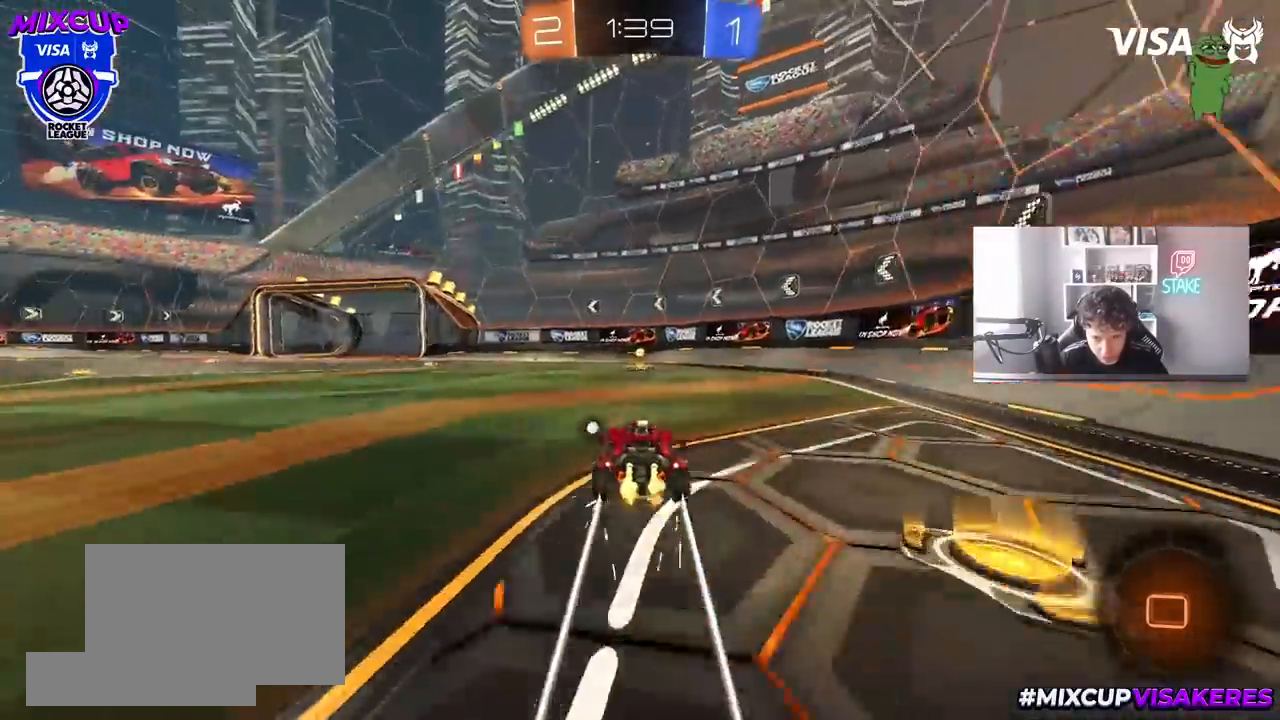
{"keys": ["a", "shift", "w"], "mouse": [], "mouse_move": "still", "events": [[50, "space", "down"], [150, "d", "down"], [200, "space", "up"], [250, "d", "up"], [250, "mouse_left", "up"], [433, "a", "down"], [483, "shift", "down"]]}
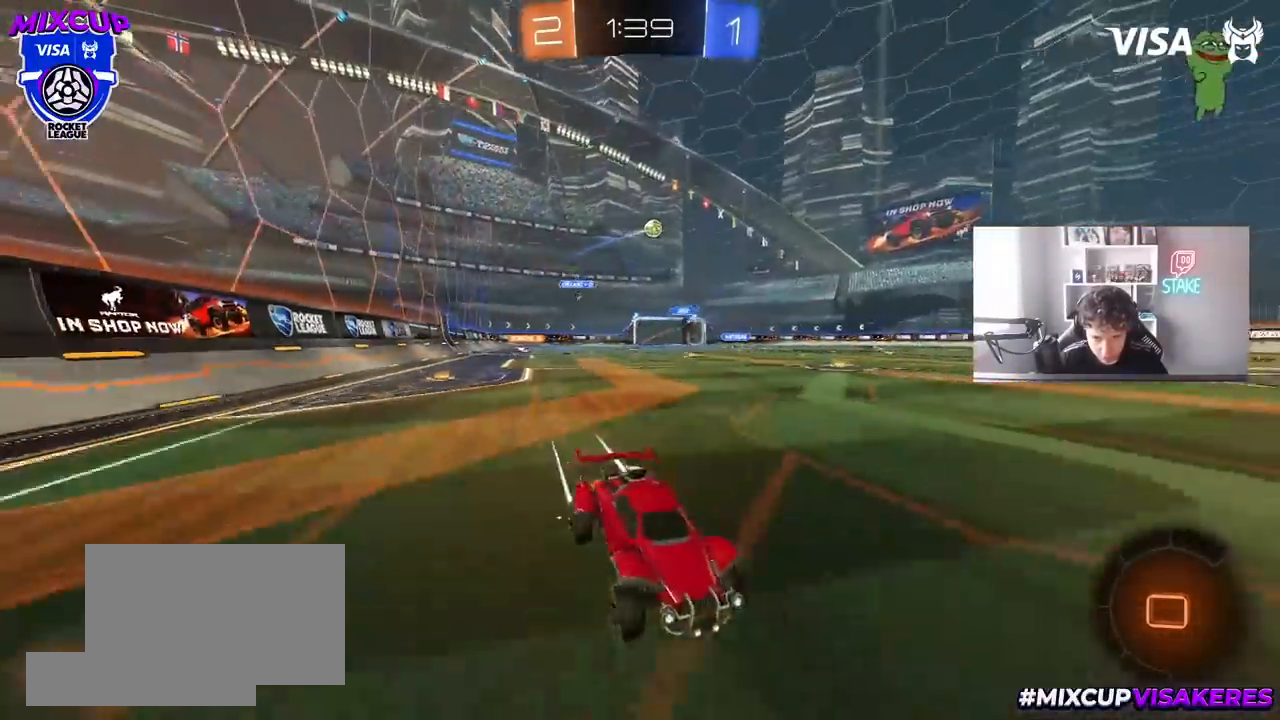
{"keys": ["a", "w"], "mouse": ["left"], "mouse_move": "still", "events": [[67, "shift", "up"], [117, "mouse_left", "down"]]}
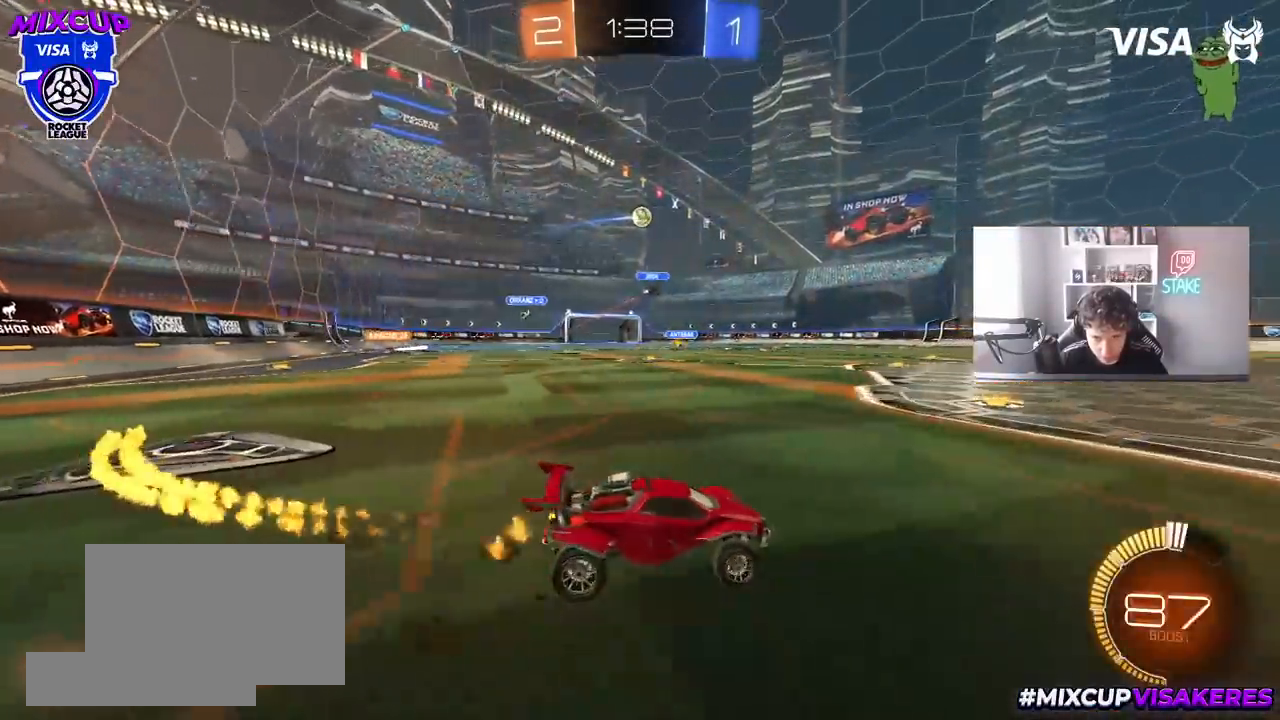
{"keys": ["w"], "mouse": [], "mouse_move": "still", "events": [[33, "a", "up"], [33, "mouse_left", "up"]]}
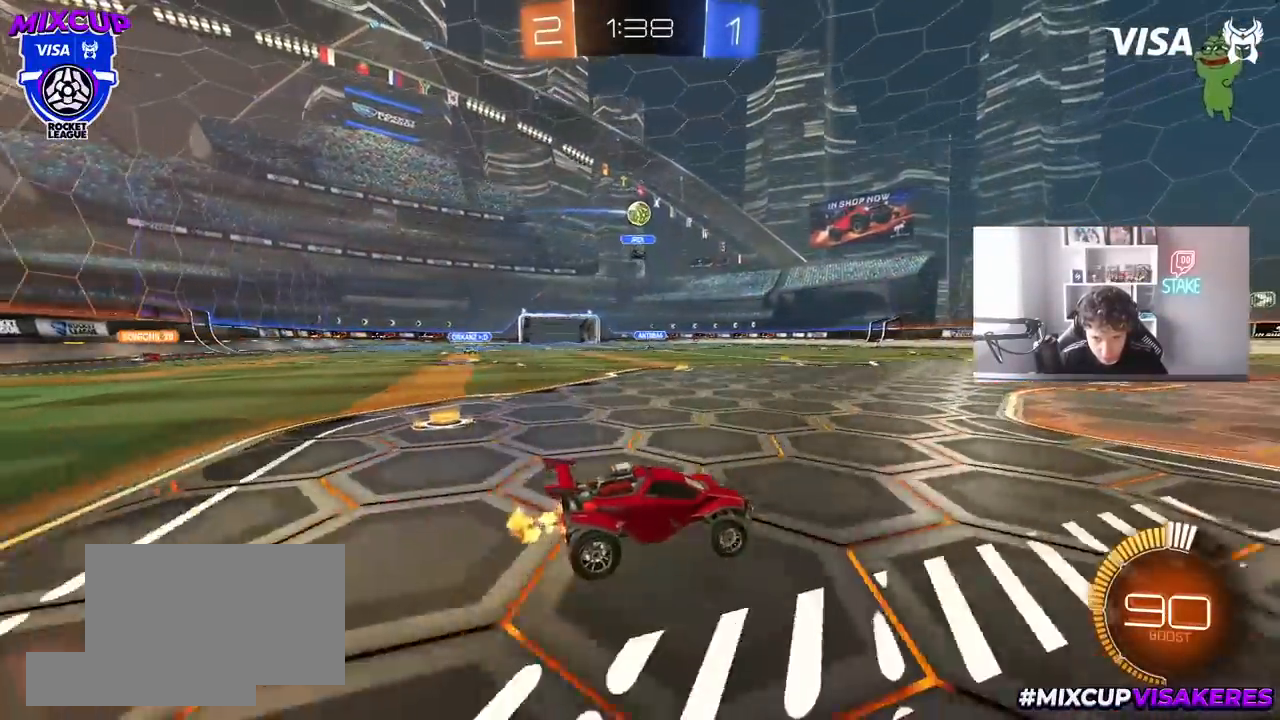
{"keys": ["w"], "mouse": [], "mouse_move": "still", "events": [[150, "w", "up"], [383, "w", "down"]]}
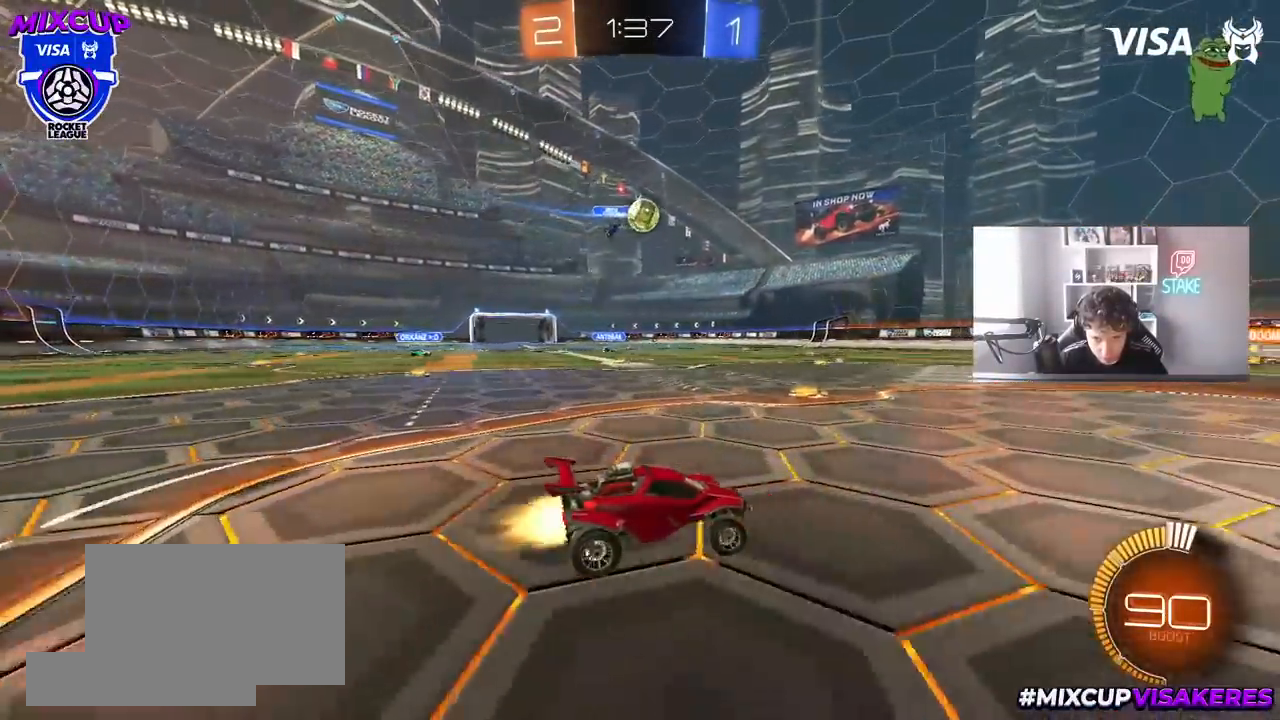
{"keys": ["w"], "mouse": [], "mouse_move": "still", "events": [[17, "mouse_left", "down"], [250, "mouse_left", "up"], [300, "a", "down"], [400, "a", "up"]]}
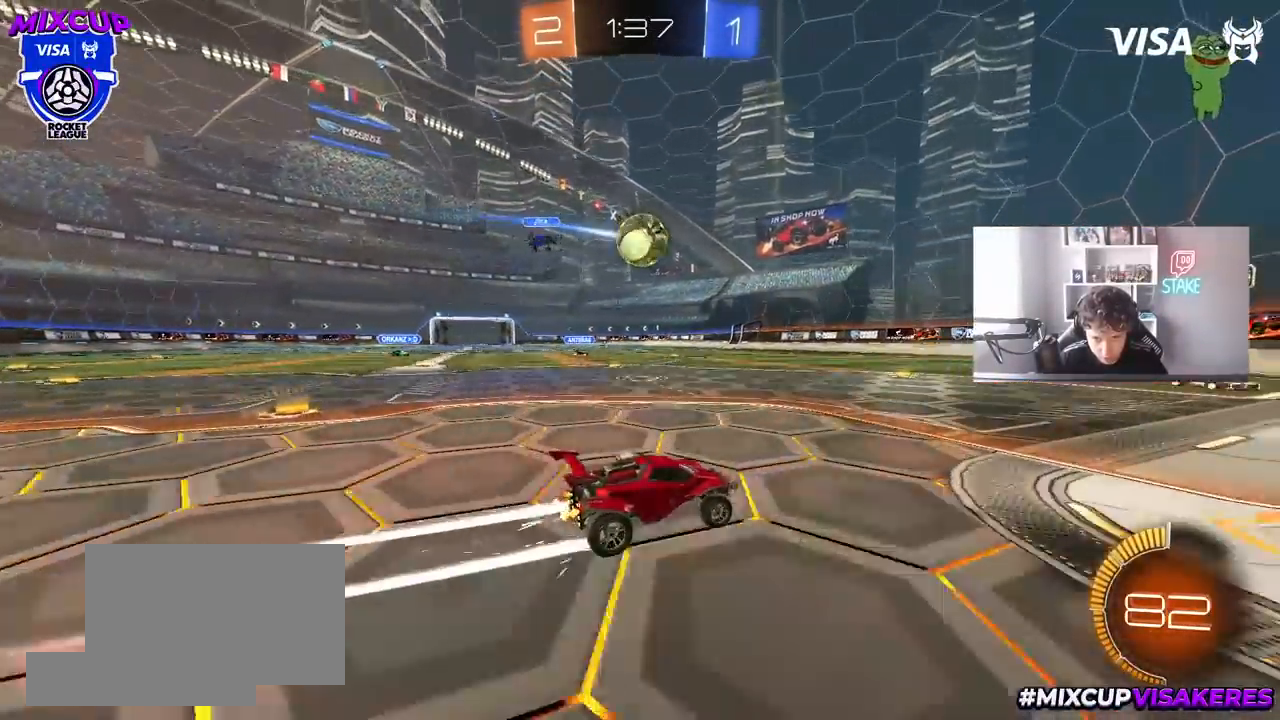
{"keys": ["a", "w"], "mouse": ["left"], "events": [[133, "w", "up"], [317, "d", "down"], [367, "mouse_left", "down"], [367, "w", "down"], [467, "a", "down"], [467, "d", "up"]]}
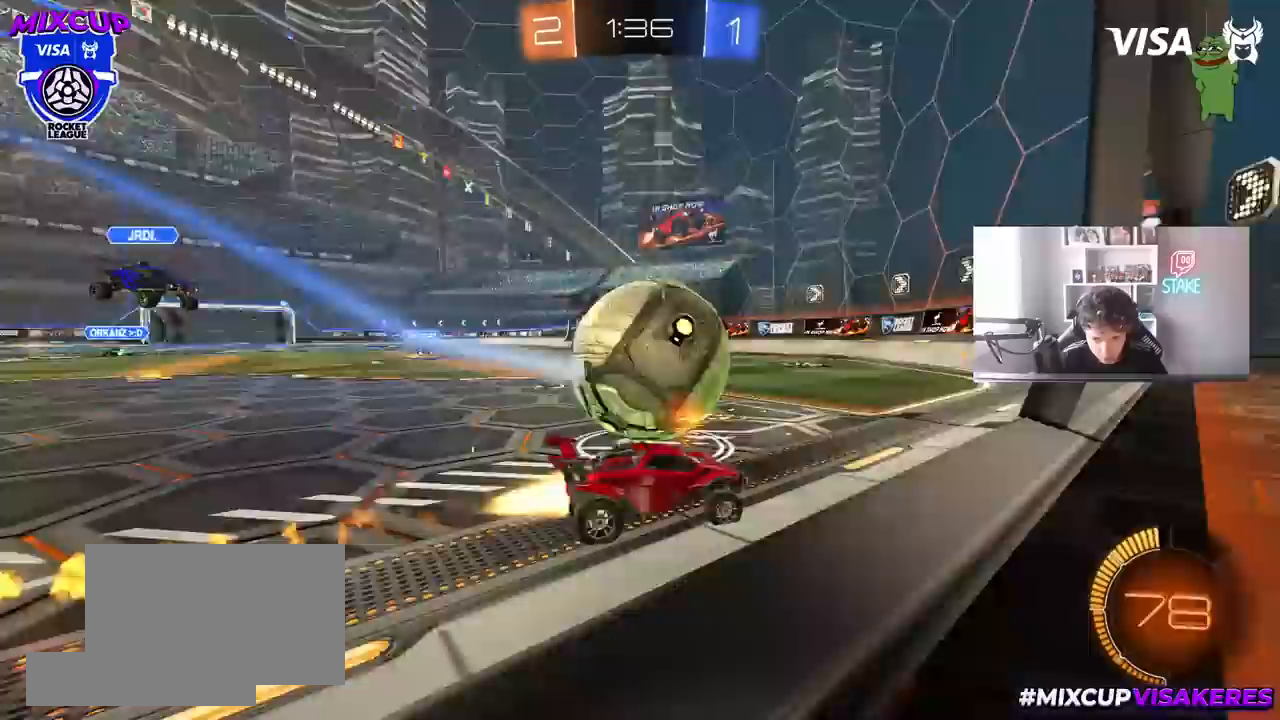
{"keys": ["d", "w"], "mouse": [], "mouse_move": "still", "events": [[200, "mouse_left", "up"], [333, "w", "up"], [433, "a", "up"], [433, "w", "down"], [483, "d", "down"]]}
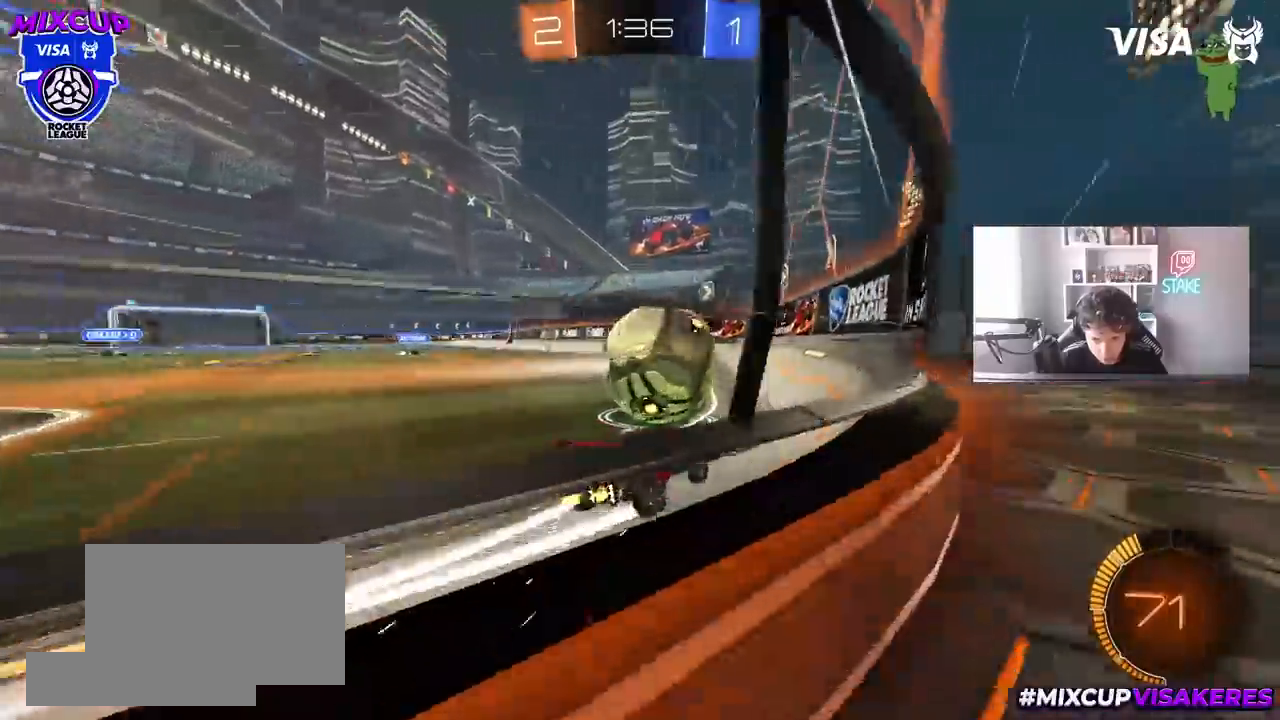
{"keys": ["d", "w"], "mouse": [], "mouse_move": "still", "events": [[67, "d", "up"], [217, "d", "down"], [250, "mouse_left", "down"], [300, "d", "up"], [350, "a", "down"], [450, "a", "up"], [500, "d", "down"], [500, "mouse_left", "up"]]}
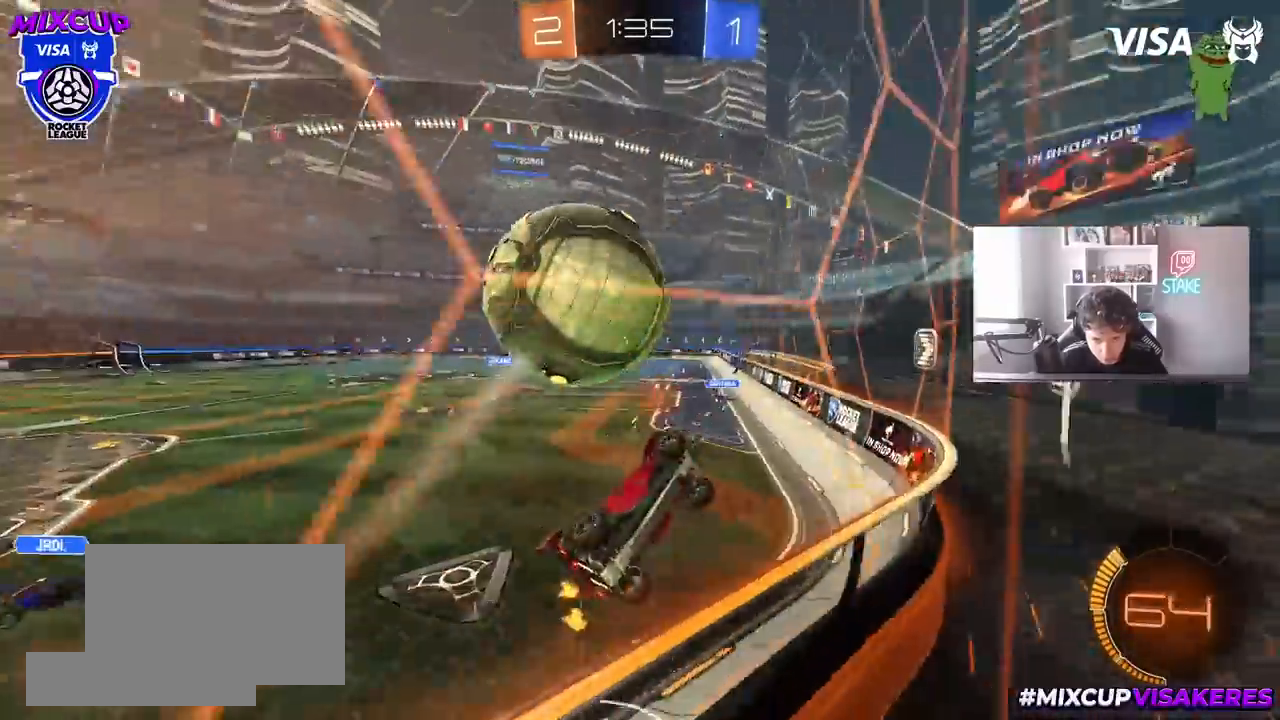
{"keys": ["a", "w"], "mouse": [], "mouse_move": "still", "events": [[83, "d", "up"], [183, "a", "down"], [183, "mouse_left", "down"], [233, "a", "up"], [367, "a", "down"], [467, "mouse_left", "up"]]}
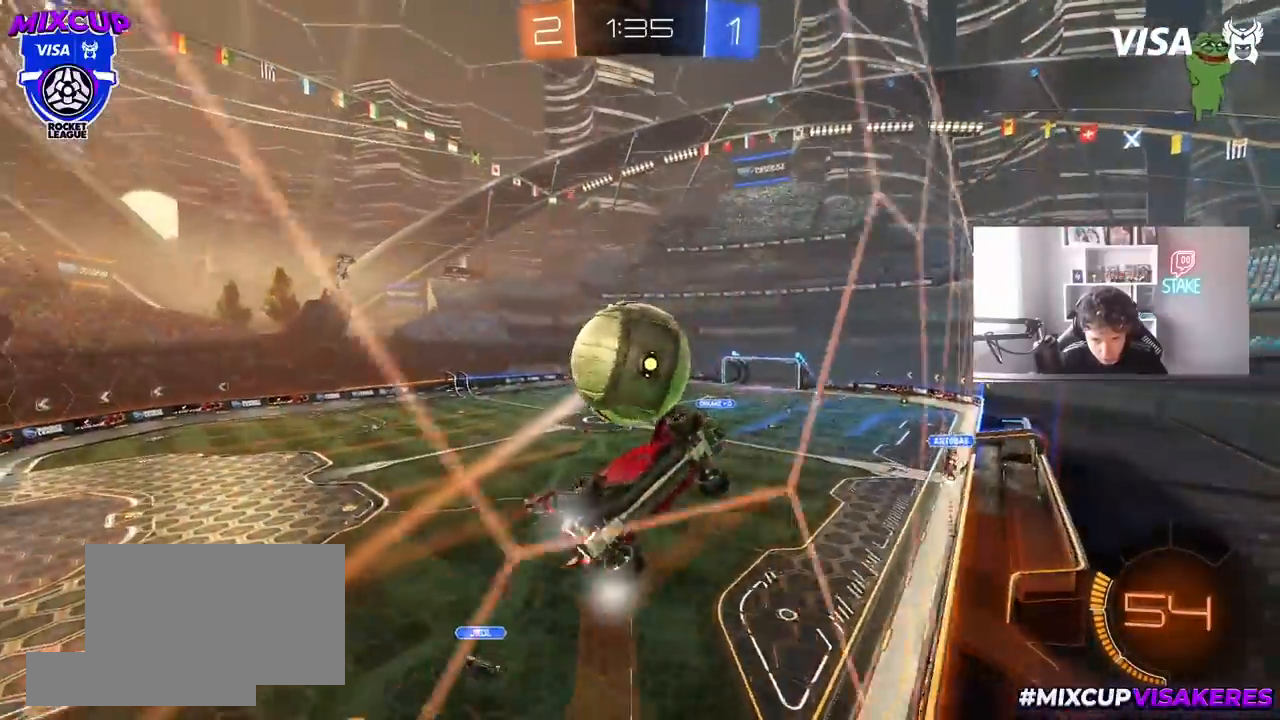
{"keys": ["d", "w"], "mouse": ["left"], "mouse_move": "still", "events": [[100, "a", "up"], [100, "mouse_left", "down"], [150, "d", "down"]]}
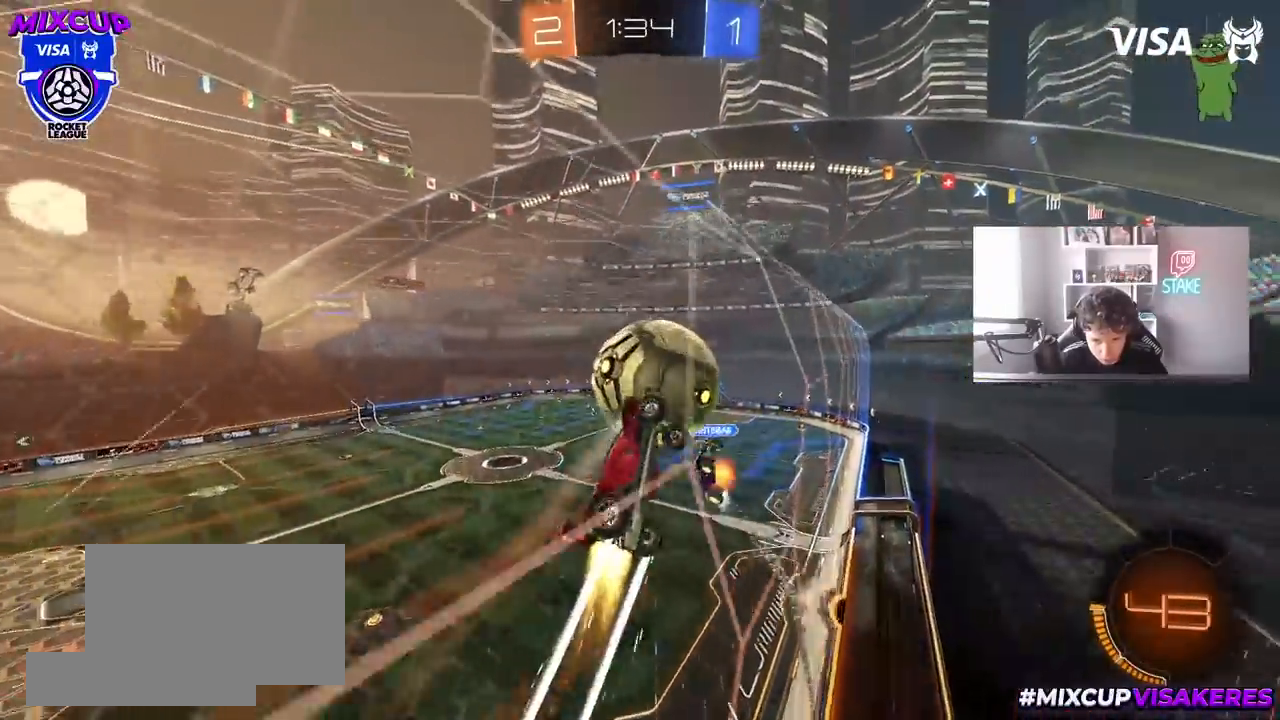
{"keys": ["d", "w"], "mouse": [], "mouse_move": "still", "events": [[33, "d", "up"], [67, "mouse_left", "up"], [117, "a", "down"], [300, "a", "up"], [350, "d", "down"]]}
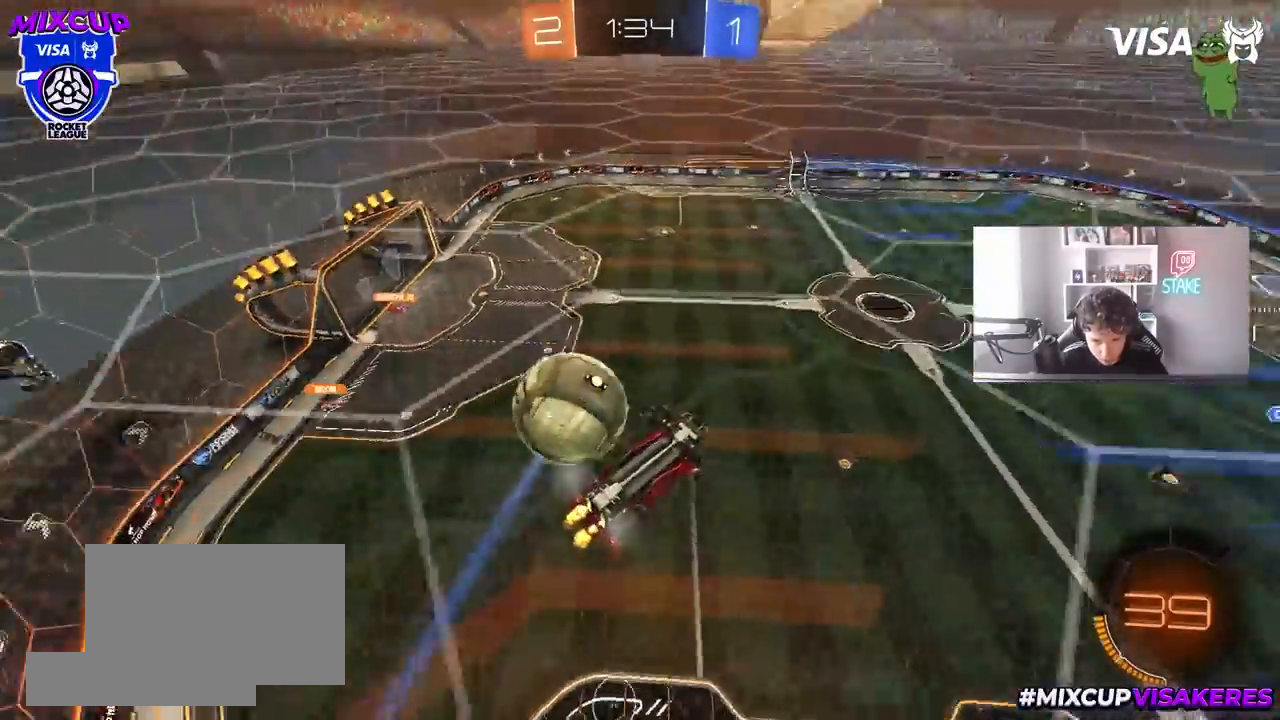
{"keys": ["a"], "mouse": ["left"], "mouse_move": "still", "events": [[83, "s", "down"], [83, "w", "up"], [267, "d", "up"], [267, "s", "up"], [417, "d", "down"], [467, "d", "up"], [467, "mouse_left", "down"], [500, "a", "down"]]}
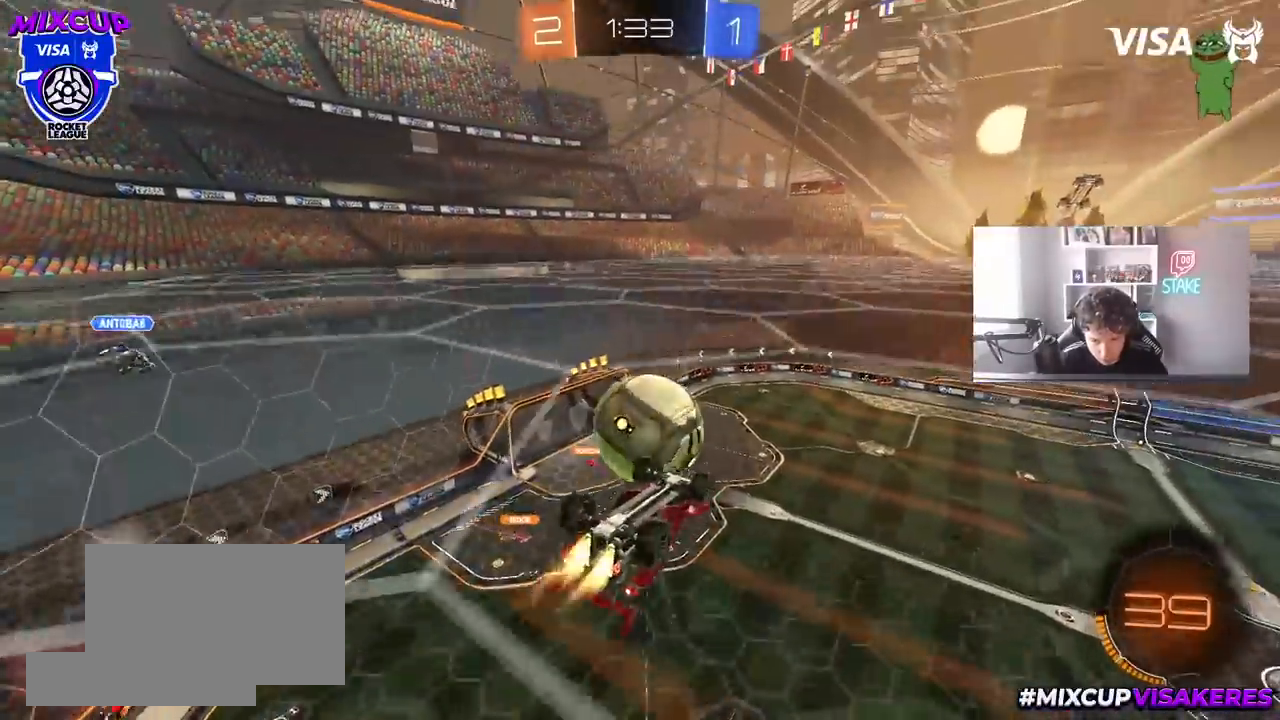
{"keys": ["a", "shift"], "mouse": [], "mouse_move": "still", "events": [[100, "shift", "down"], [150, "w", "down"], [250, "mouse_left", "up"], [333, "w", "up"]]}
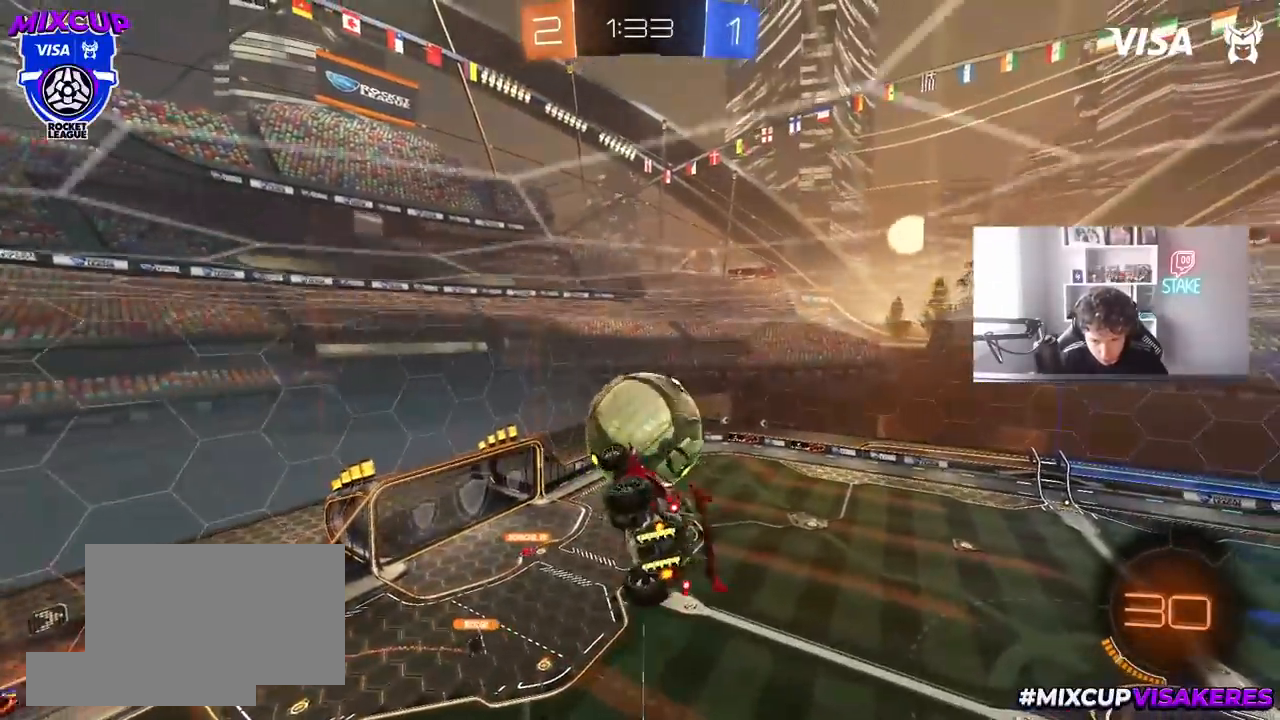
{"keys": [], "mouse": ["left"], "mouse_move": "still", "events": [[17, "s", "down"], [117, "shift", "up"], [217, "d", "down"], [267, "d", "up"], [300, "a", "up"], [300, "d", "down"], [300, "s", "up"], [500, "d", "up"], [500, "mouse_left", "down"]]}
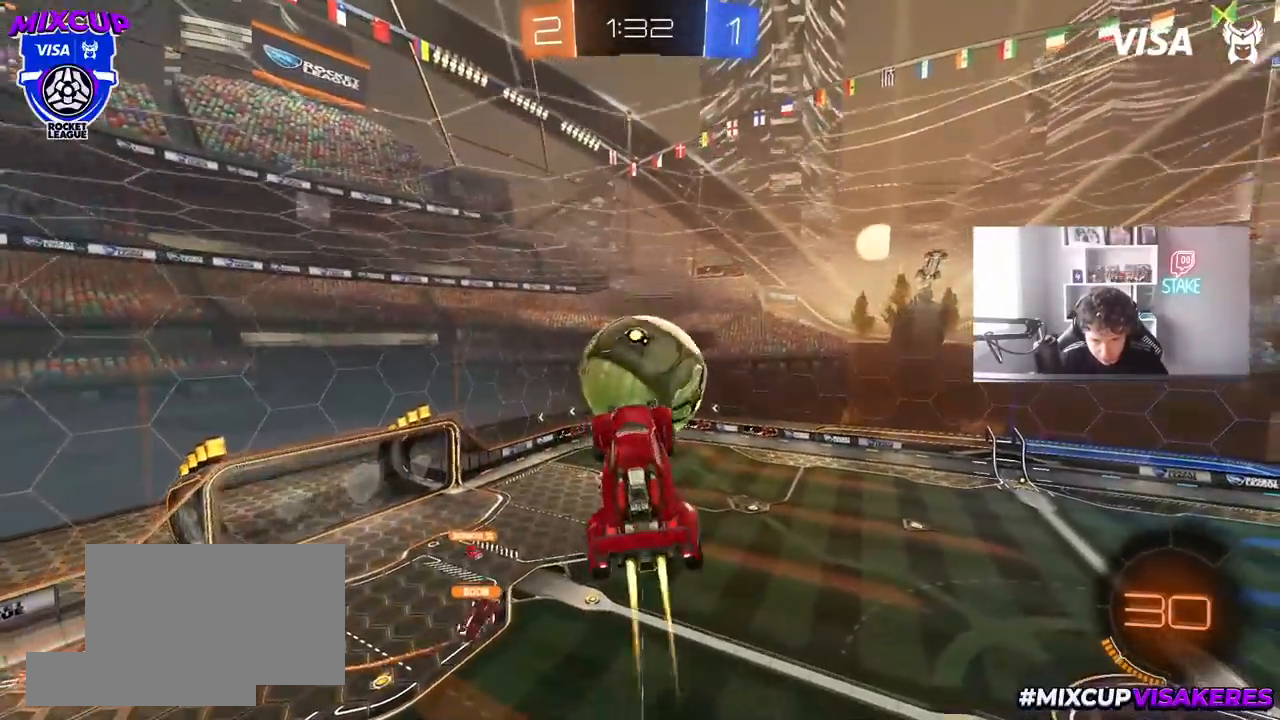
{"keys": ["shift", "w"], "mouse": ["left", "right"], "mouse_move": "still", "events": [[50, "a", "down"], [83, "d", "down"], [83, "w", "down"], [183, "d", "up"], [233, "d", "down"], [283, "a", "up"], [317, "d", "up"], [317, "w", "up"], [400, "w", "down"], [500, "mouse_right", "down"], [500, "shift", "down"]]}
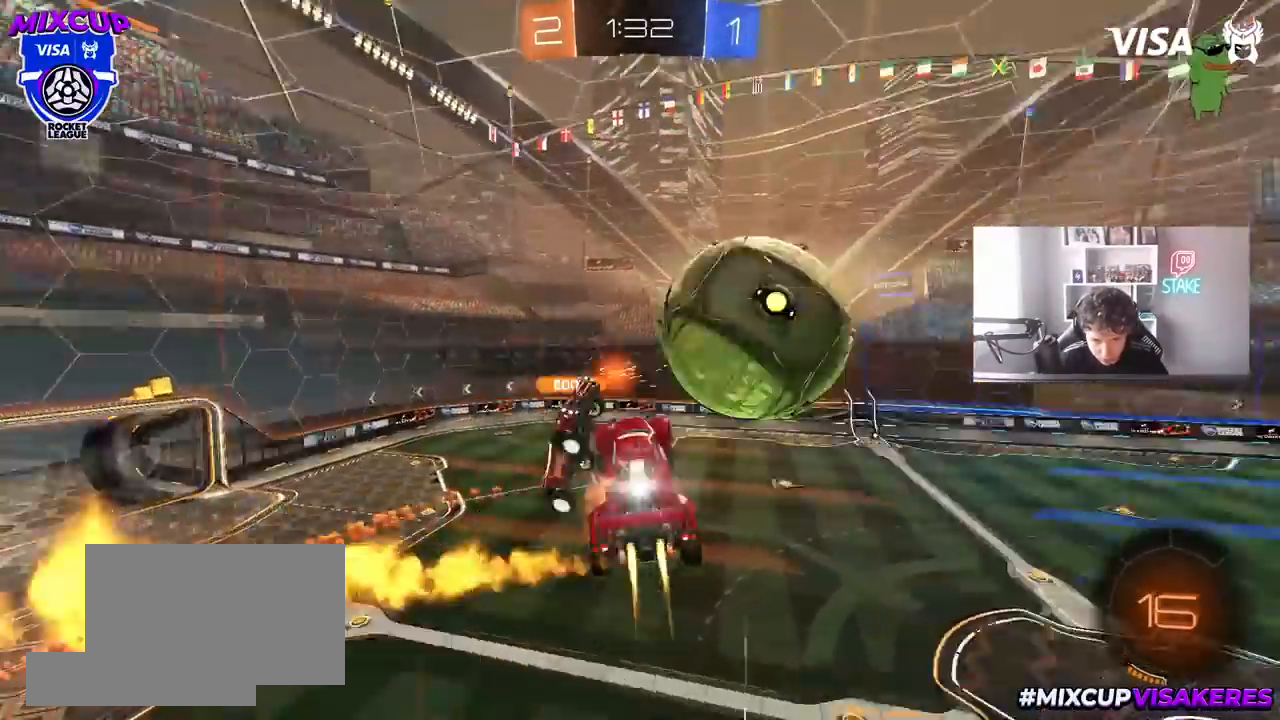
{"keys": ["a", "s"], "mouse": [], "mouse_move": "still", "events": [[50, "d", "down"], [50, "s", "down"], [100, "mouse_left", "up"], [100, "w", "up"], [150, "mouse_right", "up"], [433, "a", "down"], [433, "d", "up"], [483, "shift", "up"]]}
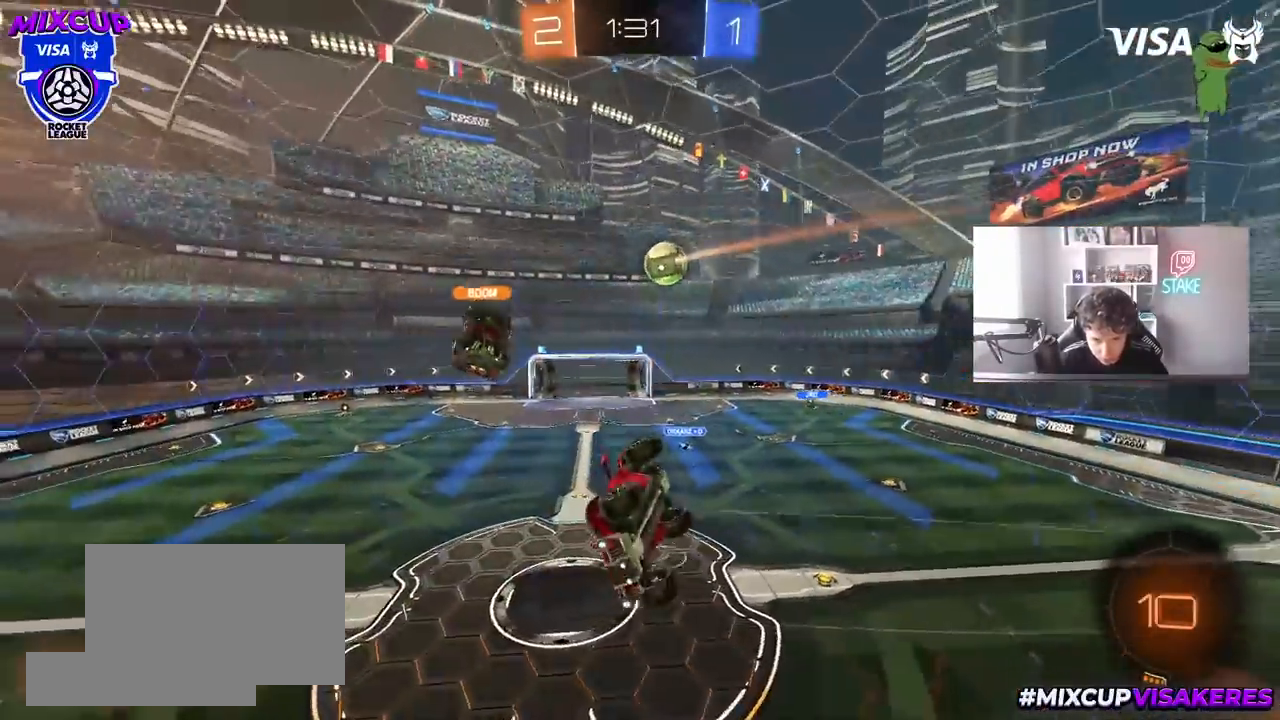
{"keys": ["d", "s"], "mouse": [], "mouse_move": "still", "events": [[17, "a", "up"], [17, "d", "down"], [300, "a", "down"], [300, "d", "up"], [350, "shift", "down"], [450, "a", "up"], [450, "shift", "up"], [500, "d", "down"]]}
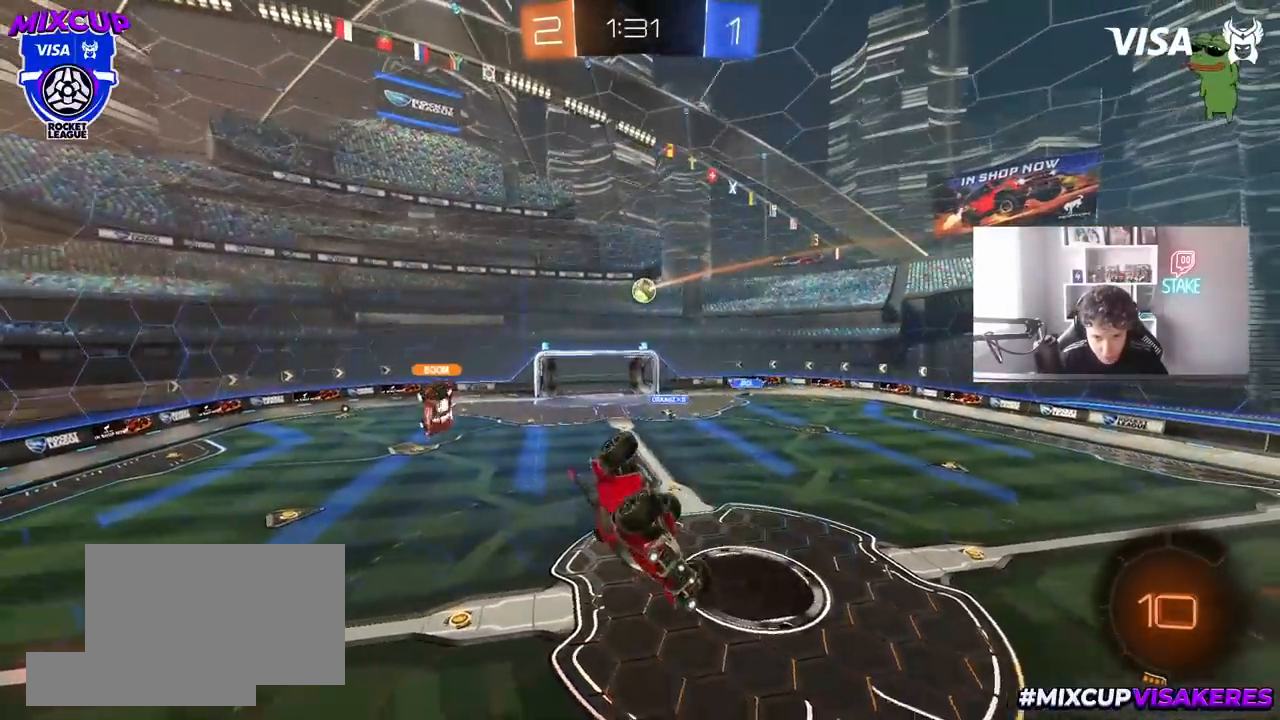
{"keys": [], "mouse": [], "mouse_move": "still", "events": [[317, "d", "up"], [367, "s", "up"]]}
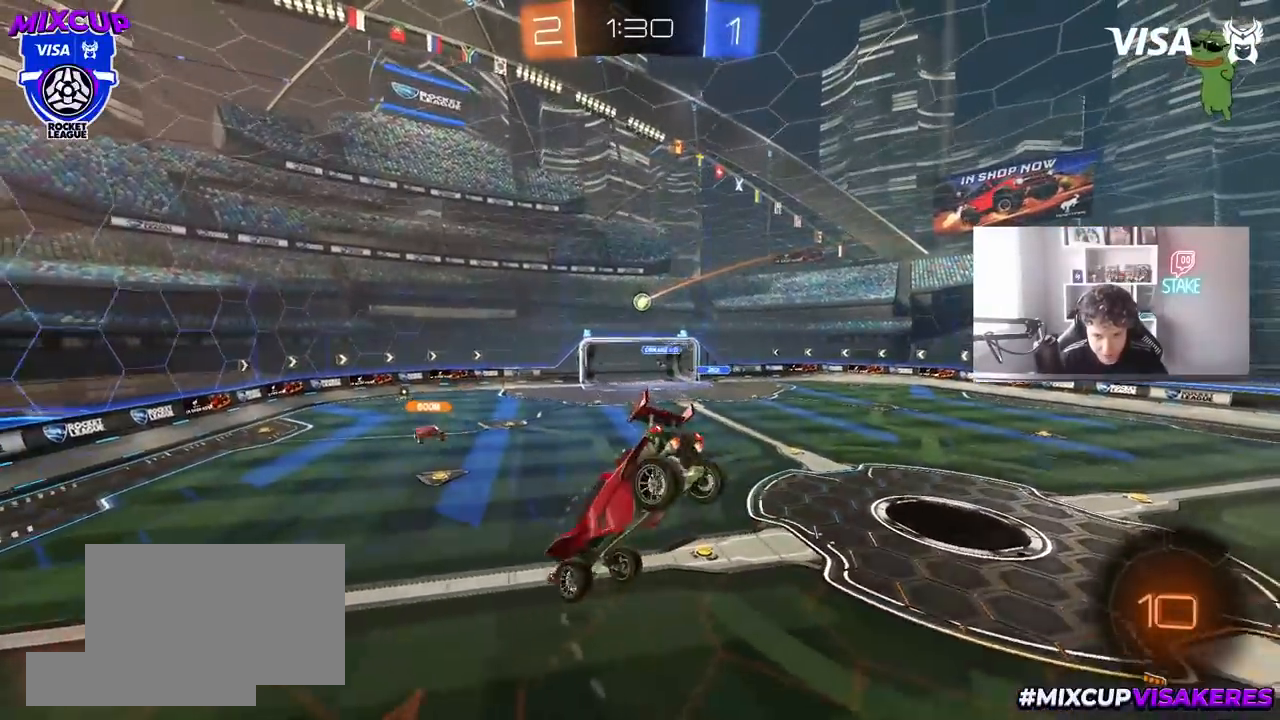
{"keys": ["a", "w"], "mouse": [], "mouse_move": "still", "events": [[50, "a", "down"], [50, "mouse_left", "down"], [50, "shift", "down"], [100, "s", "down"], [150, "shift", "up"], [200, "s", "up"], [283, "mouse_left", "up"], [483, "w", "down"]]}
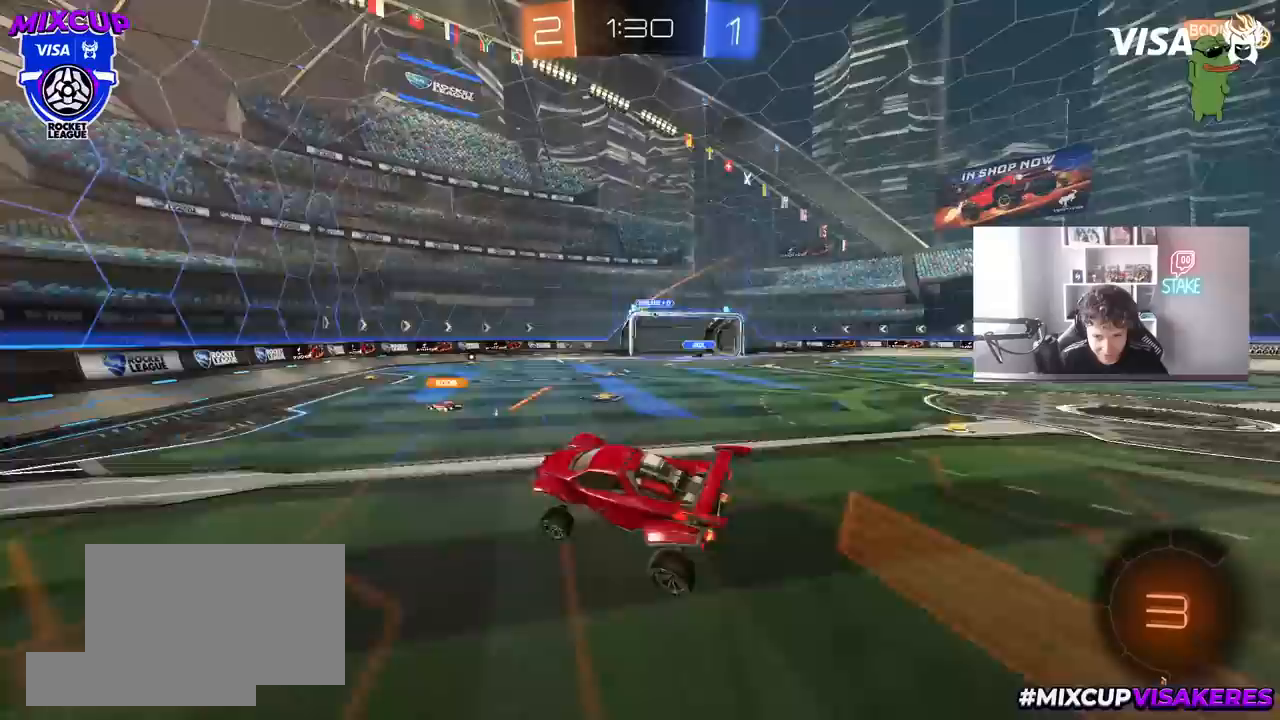
{"keys": ["d", "shift", "w"], "mouse": [], "mouse_move": "still", "events": [[17, "a", "up"], [300, "d", "down"], [500, "shift", "down"]]}
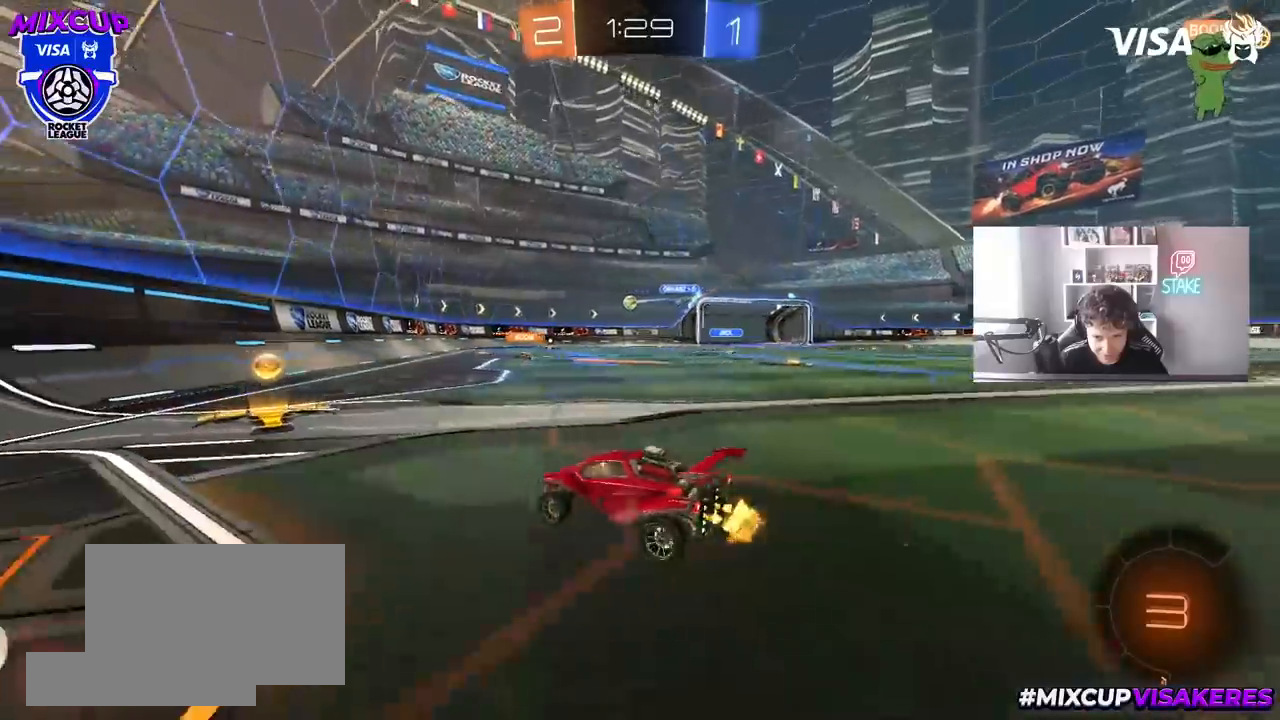
{"keys": ["d", "w"], "mouse": ["left"], "mouse_move": "still", "events": [[83, "shift", "up"], [133, "d", "up"], [133, "mouse_left", "down"], [317, "d", "down"]]}